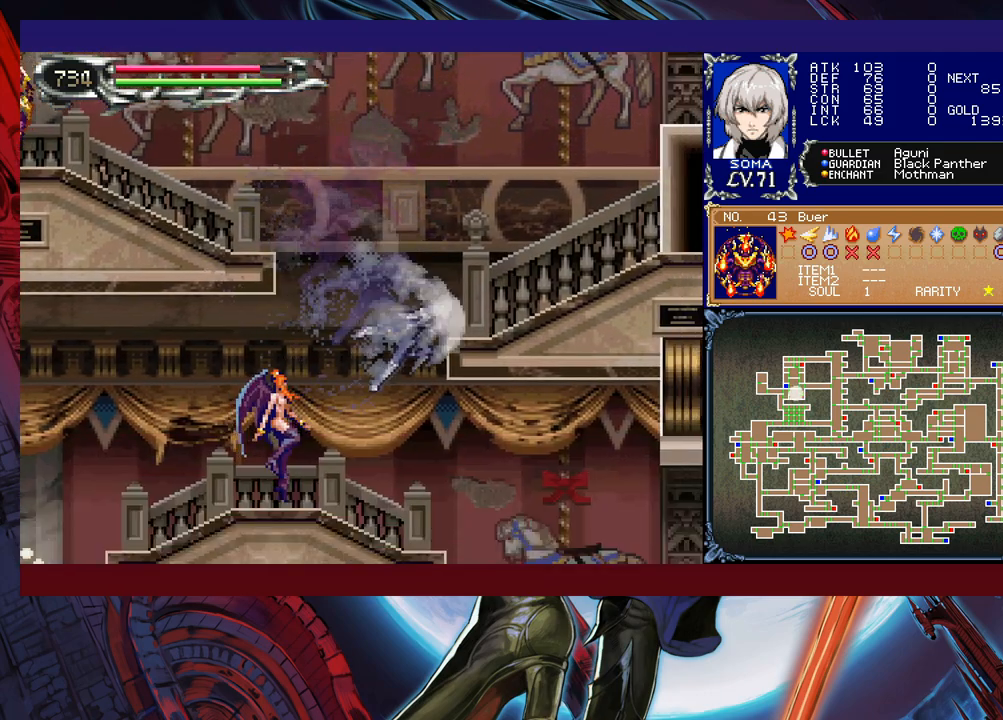
Gameplay with a controller (Xbox layout); each line is a JSON object with the inputs held at the frame after it. "events" lists button and stick changes between this image and that frame as [ms after this image, input, new state], when the widget could be followed in between. Not read: L2 R2 right_stick.
{"buttons": ["R1"], "left_stick": "right", "events": []}
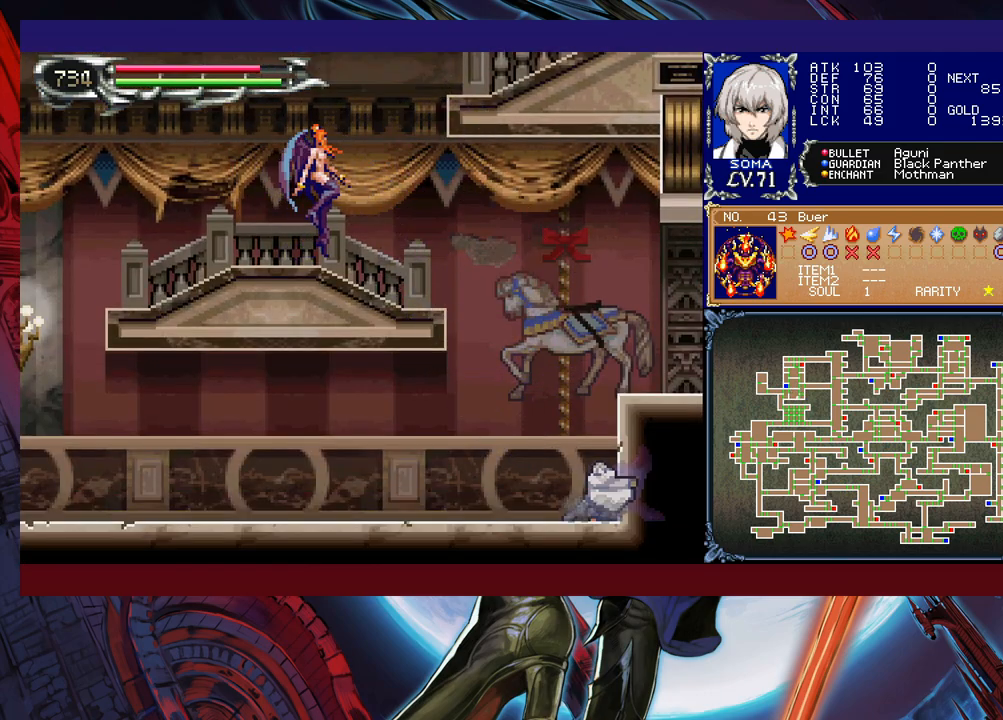
{"buttons": ["B", "R1"], "left_stick": "right", "events": [[17, "B", "down"], [183, "B", "up"], [317, "B", "down"]]}
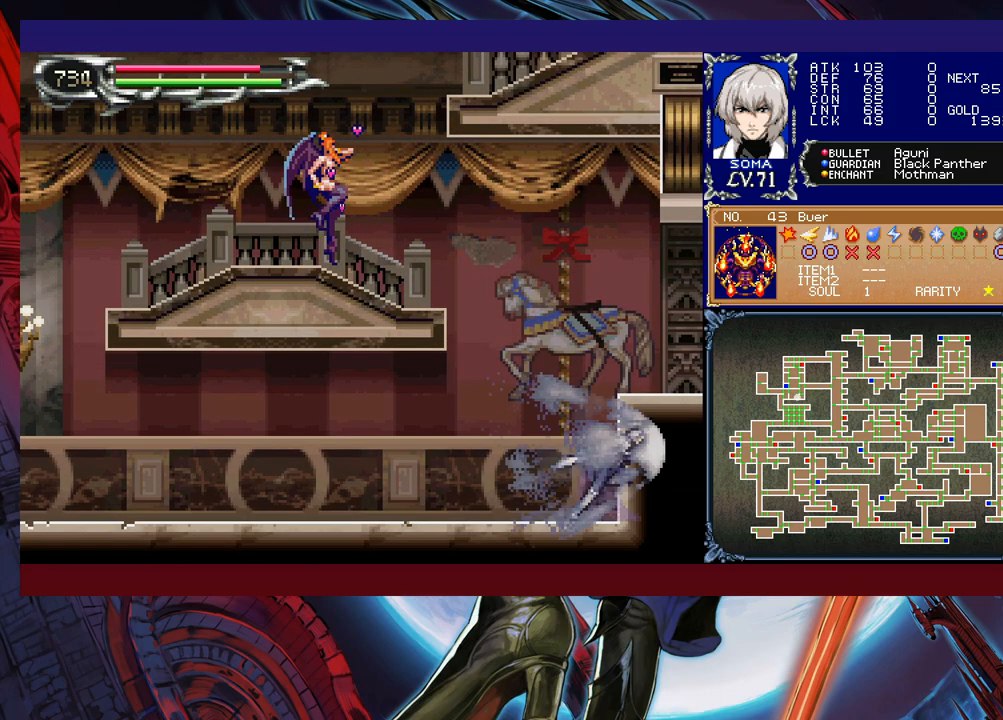
{"buttons": ["B", "R1"], "left_stick": "right", "events": [[167, "B", "up"], [217, "B", "down"]]}
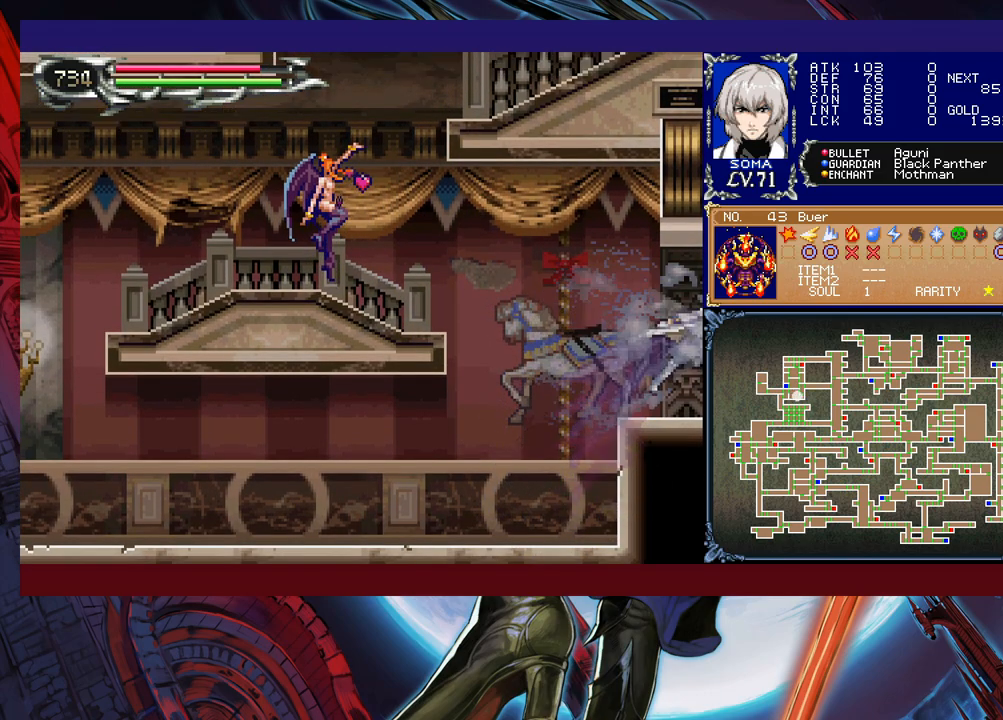
{"buttons": ["R1"], "left_stick": "right", "events": [[133, "B", "up"]]}
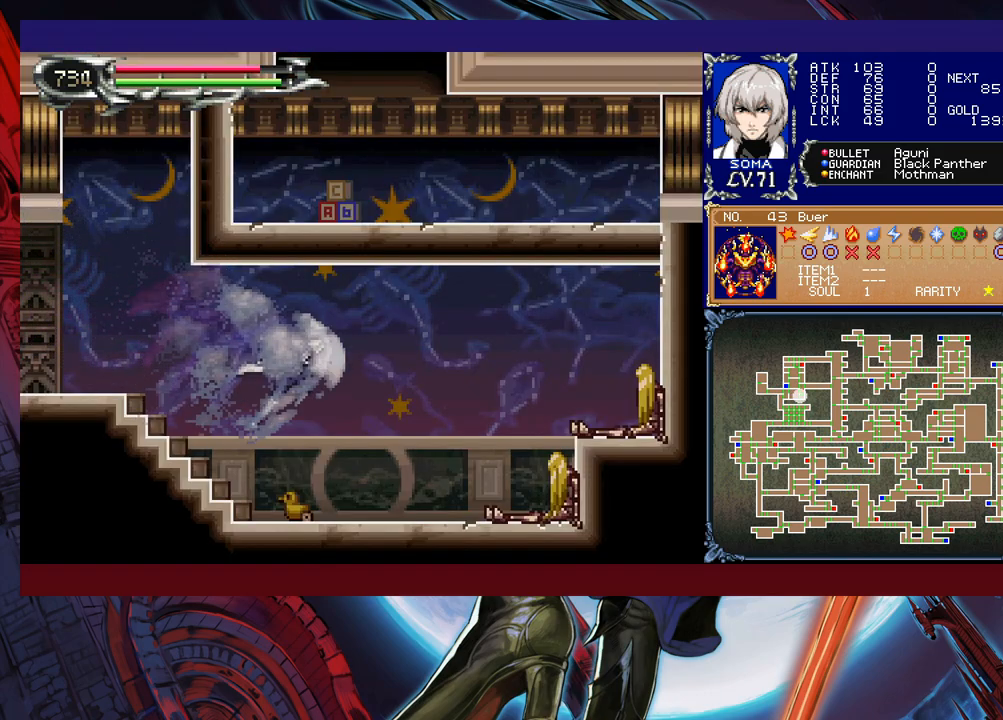
{"buttons": ["R1"], "left_stick": "center", "events": [[67, "R1", "up"], [133, "left_stick", "down"], [167, "A", "down"], [317, "A", "up"], [317, "left_stick", "center"], [333, "R1", "down"]]}
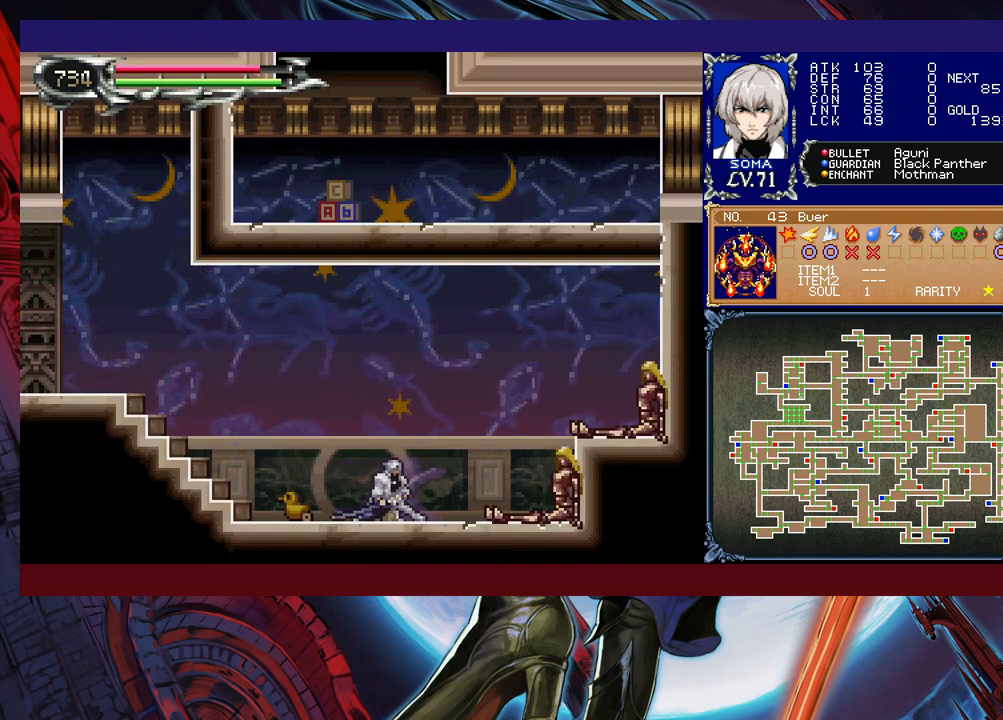
{"buttons": ["R1"], "left_stick": "down", "events": [[267, "left_stick", "right"], [367, "A", "down"], [367, "left_stick", "down"], [467, "A", "up"]]}
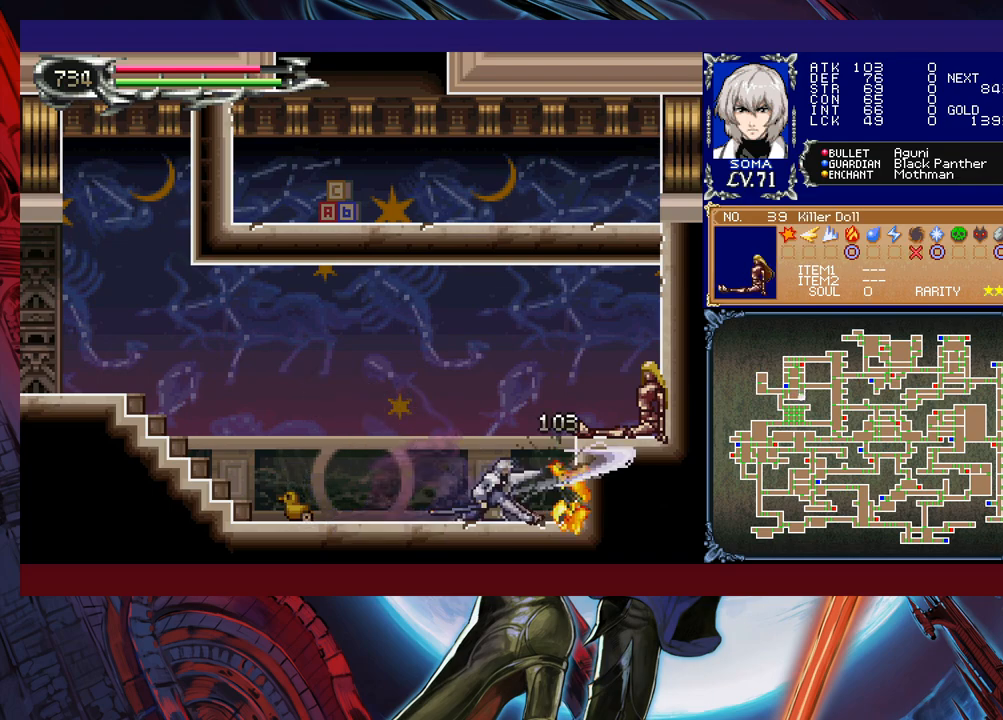
{"buttons": ["B", "R1"], "left_stick": "right", "events": [[17, "left_stick", "center"], [417, "left_stick", "right"], [467, "B", "down"]]}
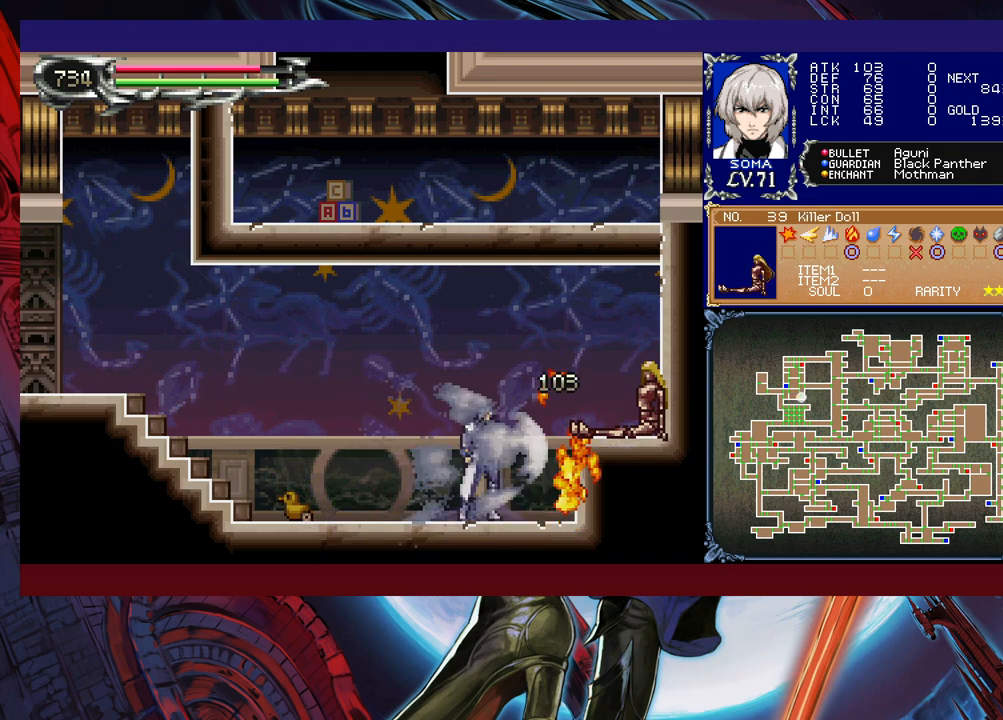
{"buttons": ["R1"], "left_stick": "left", "events": [[17, "A", "down"], [17, "B", "up"], [17, "left_stick", "left"], [67, "A", "up"]]}
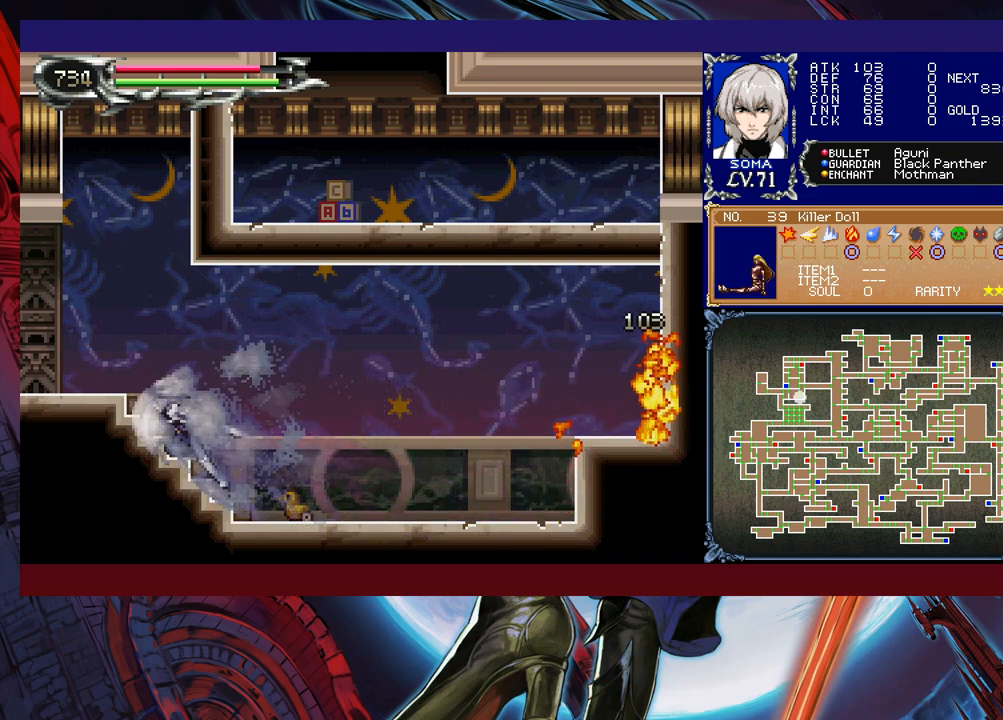
{"buttons": ["R1"], "left_stick": "right", "events": [[367, "left_stick", "right"]]}
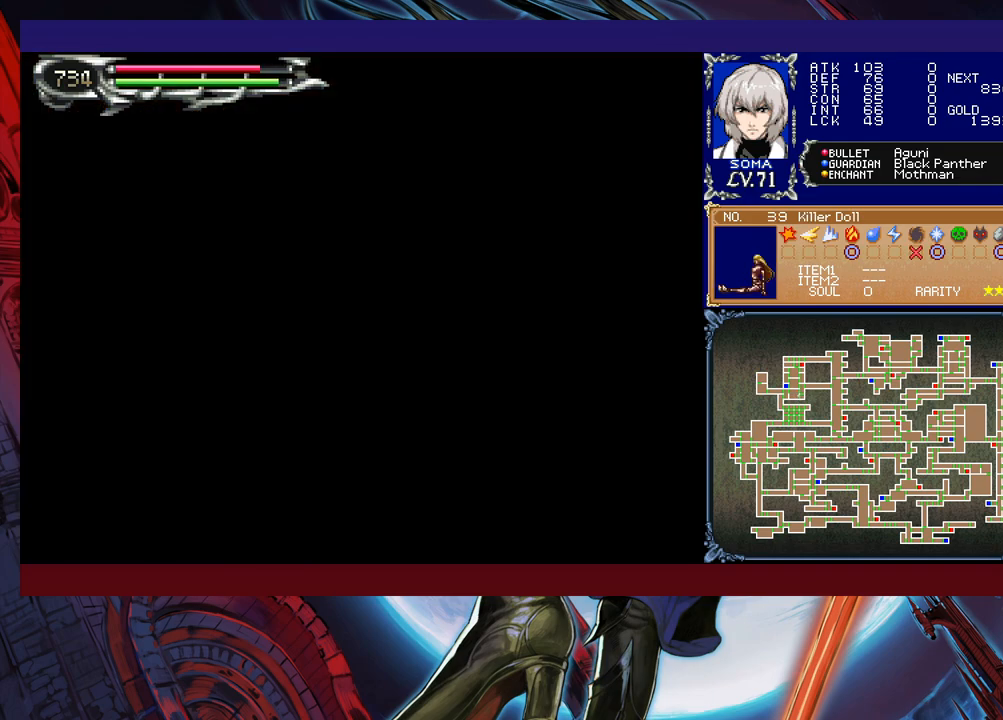
{"buttons": ["R1"], "left_stick": "down-right", "events": [[467, "left_stick", "down-right"]]}
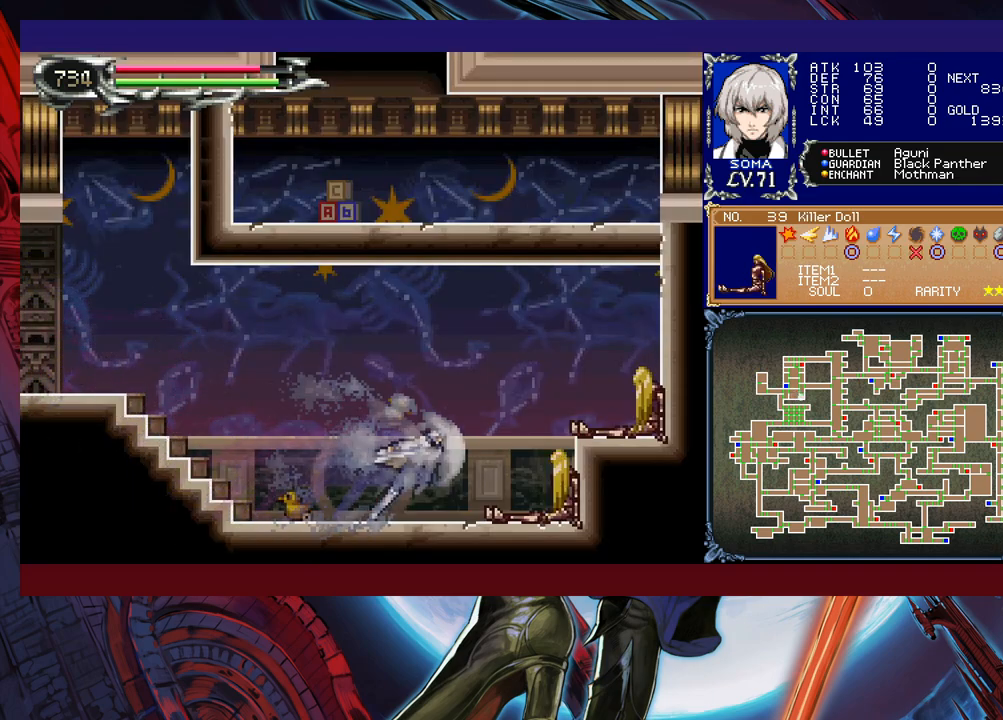
{"buttons": ["R1"], "left_stick": "center", "events": [[17, "A", "down"], [17, "R1", "up"], [17, "left_stick", "down"], [67, "R1", "down"], [133, "A", "up"], [167, "left_stick", "center"]]}
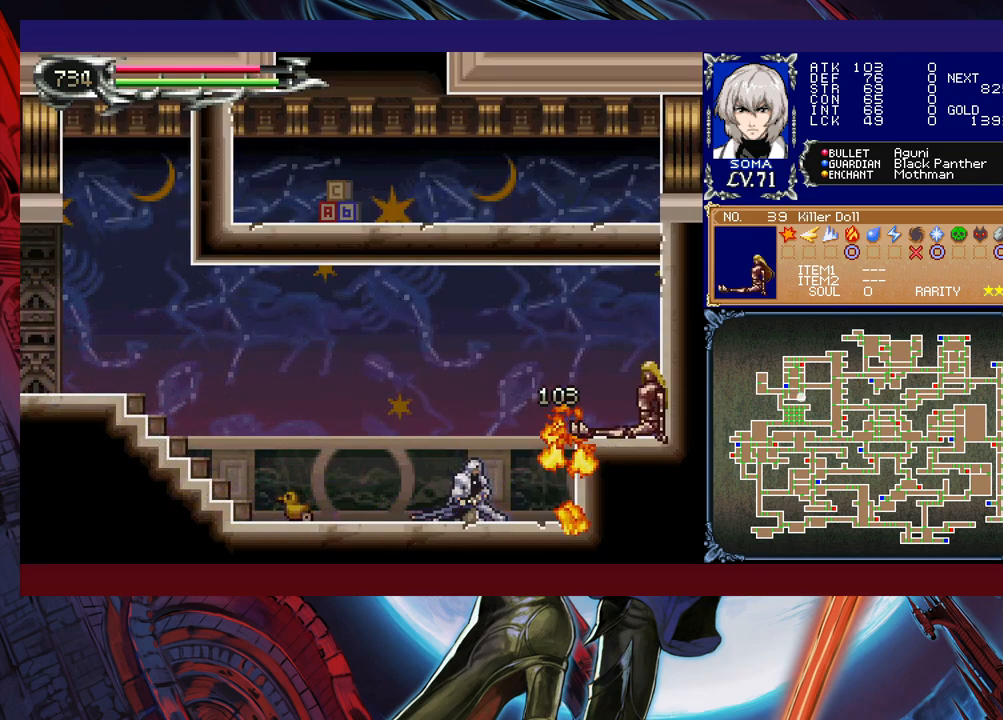
{"buttons": ["R1"], "left_stick": "left", "events": [[17, "left_stick", "right"], [117, "B", "down"], [117, "R1", "up"], [133, "A", "down"], [133, "B", "up"], [133, "R1", "down"], [133, "left_stick", "left"], [217, "A", "up"]]}
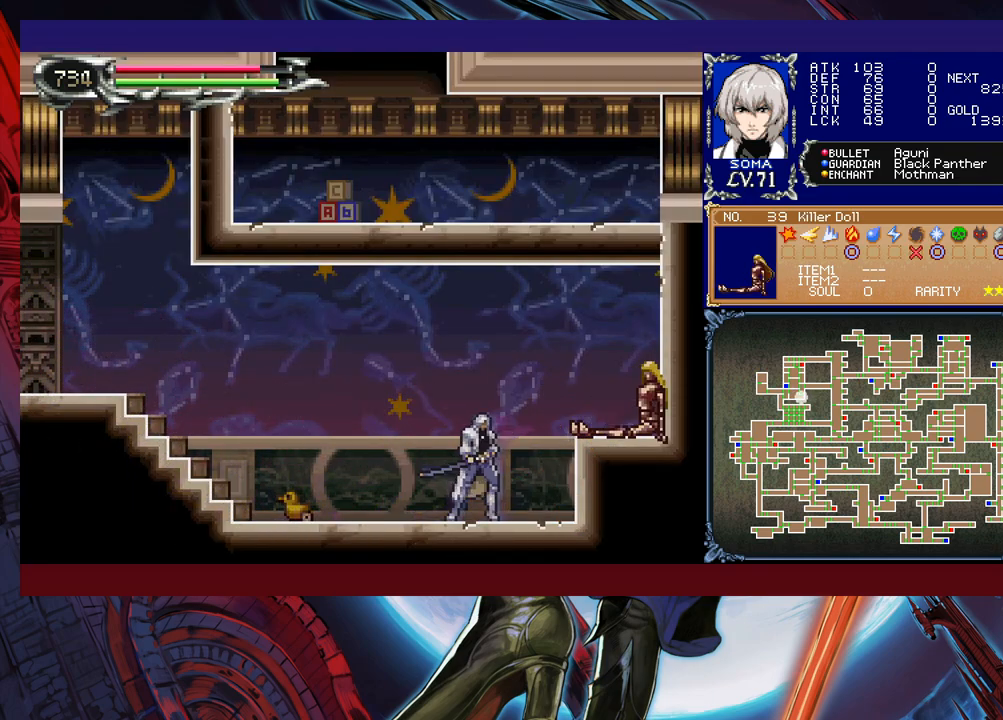
{"buttons": ["R1"], "left_stick": "left", "events": [[117, "left_stick", "center"], [167, "left_stick", "right"], [267, "B", "down"], [283, "A", "down"], [317, "B", "up"], [317, "left_stick", "left"], [367, "A", "up"]]}
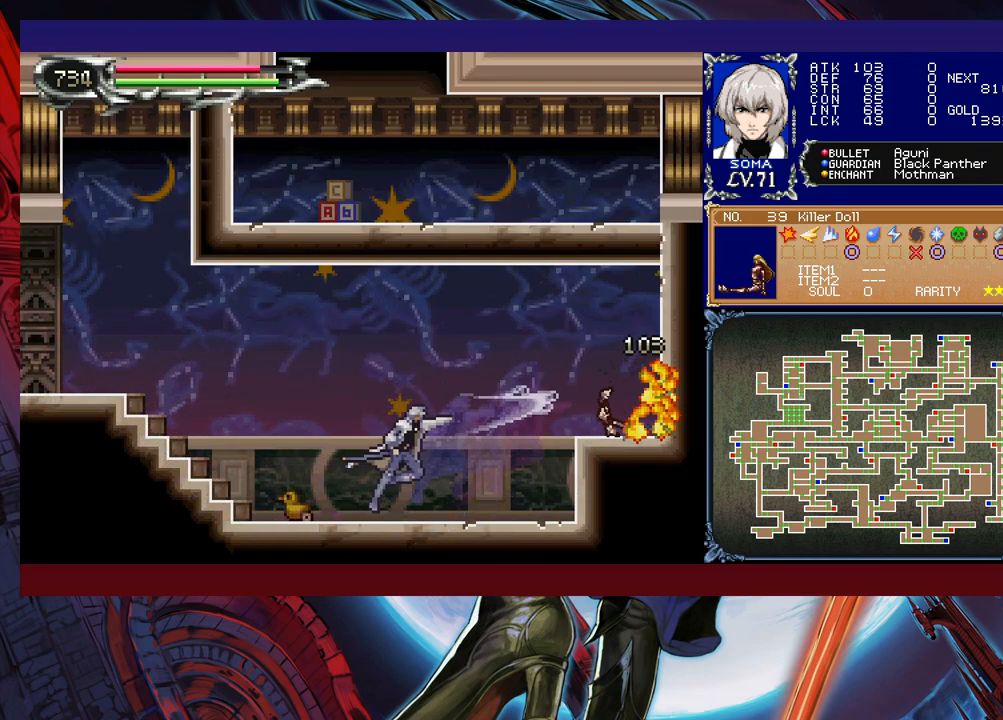
{"buttons": ["R1"], "left_stick": "left", "events": []}
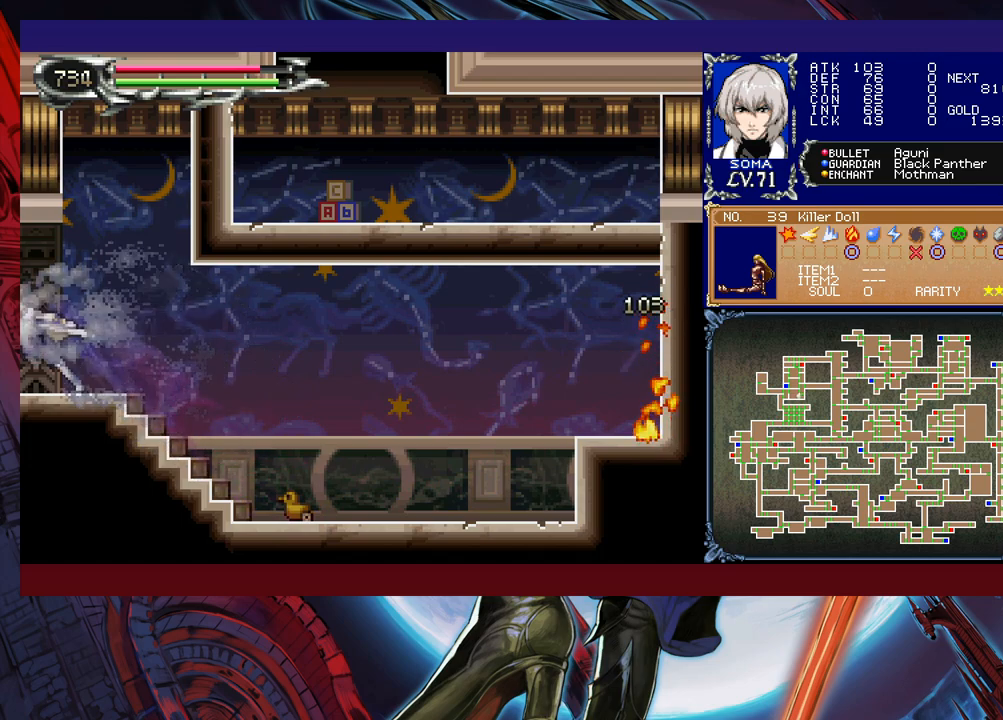
{"buttons": ["R1"], "left_stick": "right", "events": [[67, "left_stick", "right"]]}
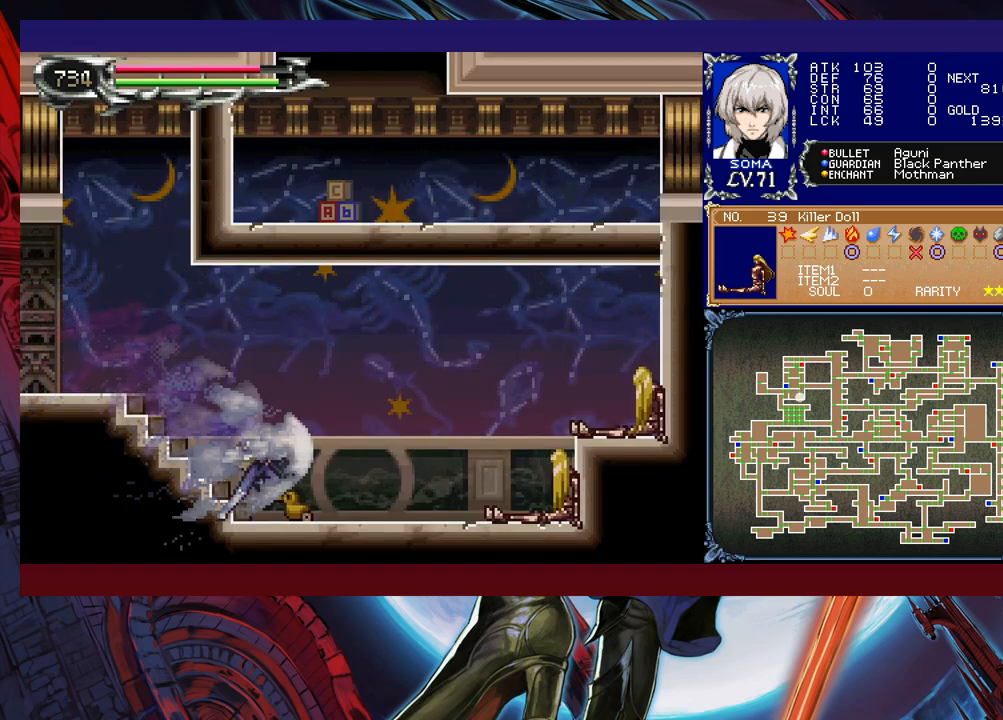
{"buttons": ["R1"], "left_stick": "center", "events": [[267, "A", "down"], [317, "left_stick", "up-left"], [367, "A", "up"], [367, "left_stick", "left"], [483, "left_stick", "center"]]}
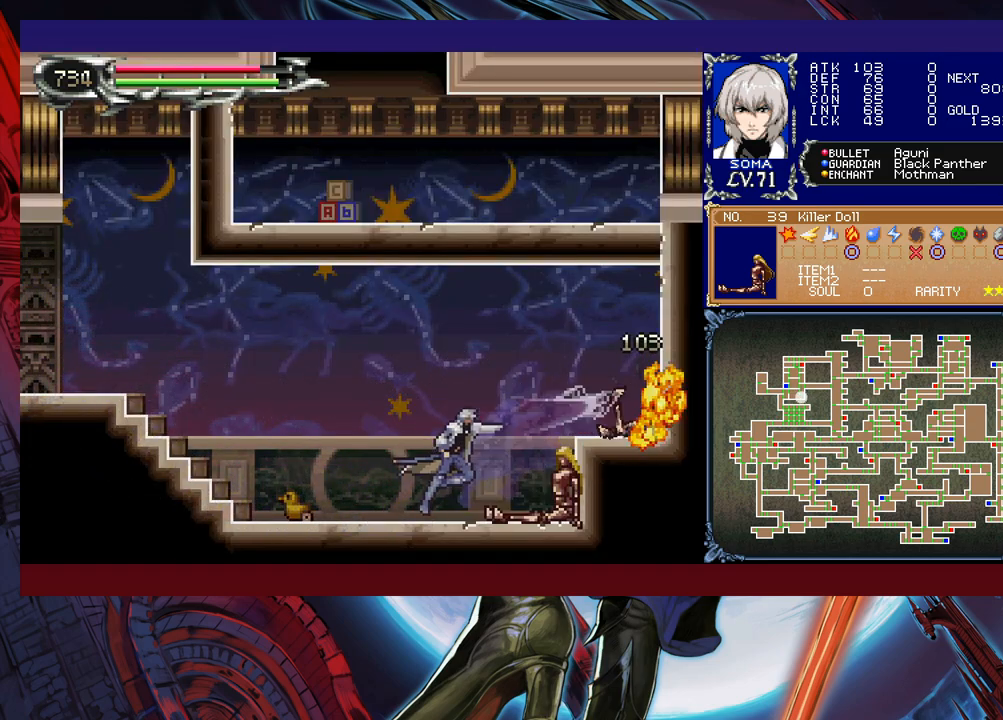
{"buttons": ["R1"], "left_stick": "left", "events": [[17, "left_stick", "right"], [117, "A", "down"], [117, "left_stick", "down"], [217, "A", "up"], [283, "left_stick", "center"], [417, "left_stick", "left"]]}
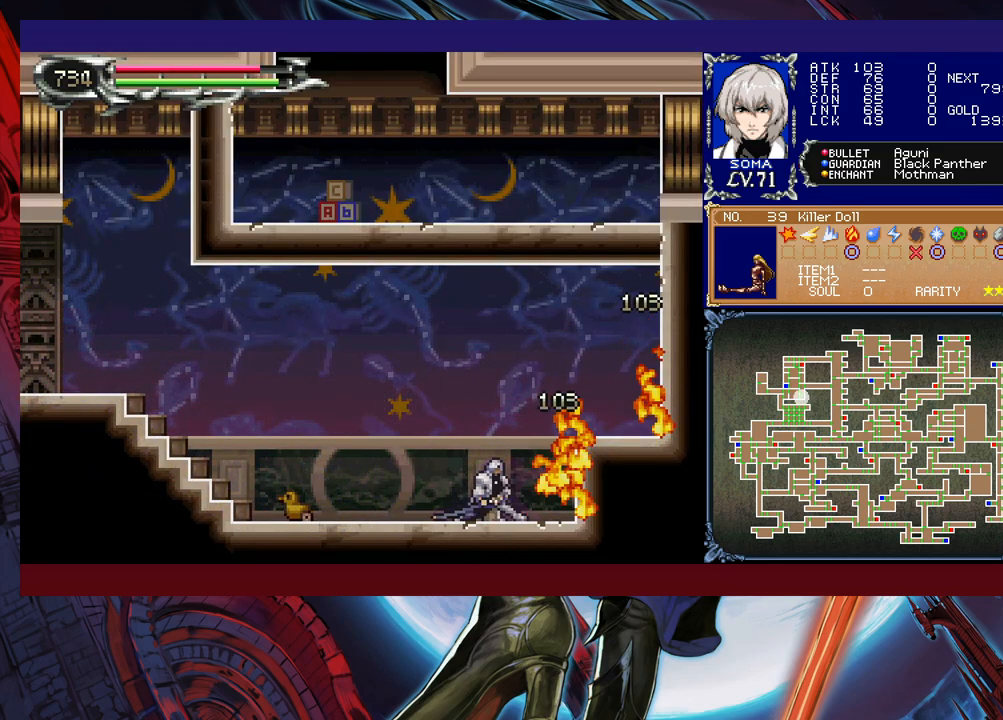
{"buttons": ["B", "R1"], "left_stick": "left", "events": [[467, "B", "down"]]}
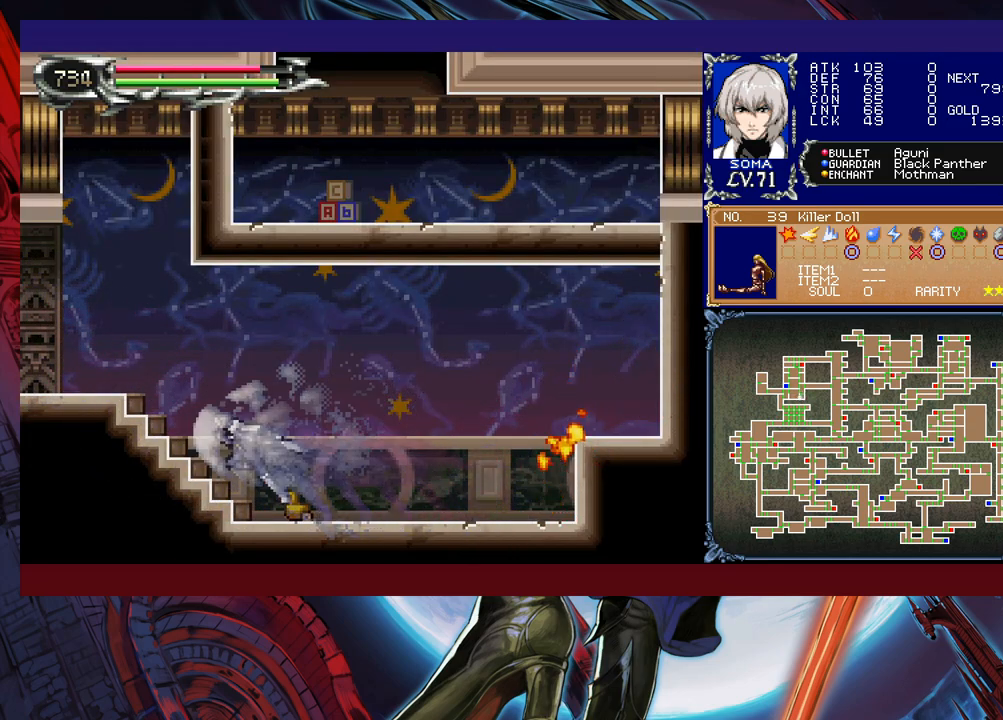
{"buttons": ["R1"], "left_stick": "right", "events": [[133, "B", "up"], [317, "left_stick", "right"]]}
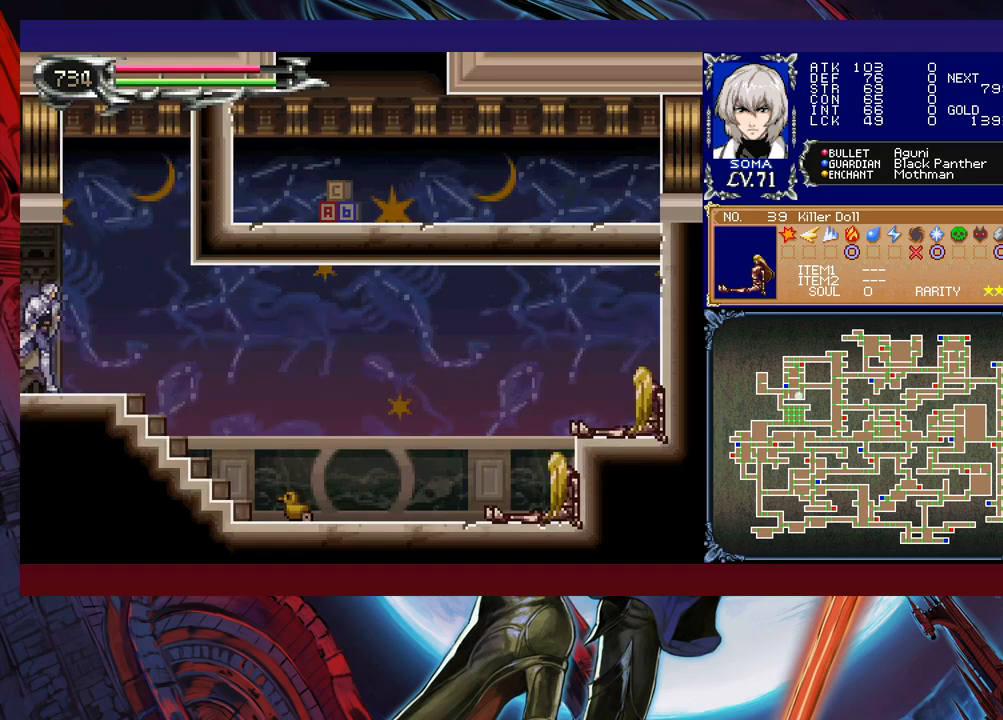
{"buttons": ["A", "R1"], "left_stick": "right", "events": [[483, "A", "down"]]}
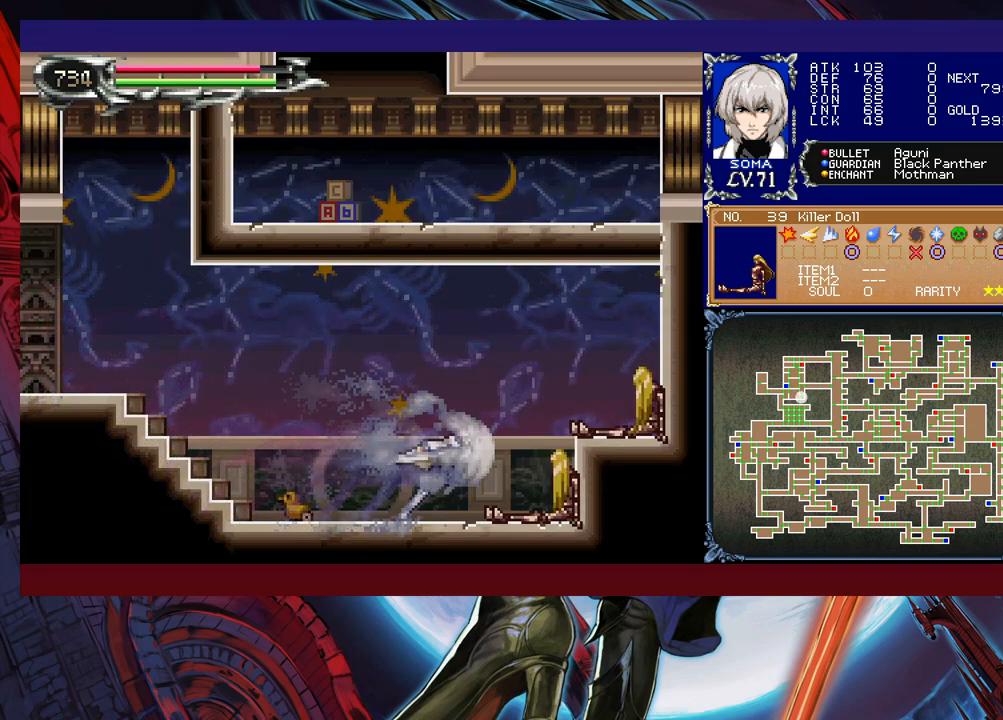
{"buttons": ["R1"], "left_stick": "center", "events": [[17, "left_stick", "down"], [117, "A", "up"], [317, "left_stick", "center"]]}
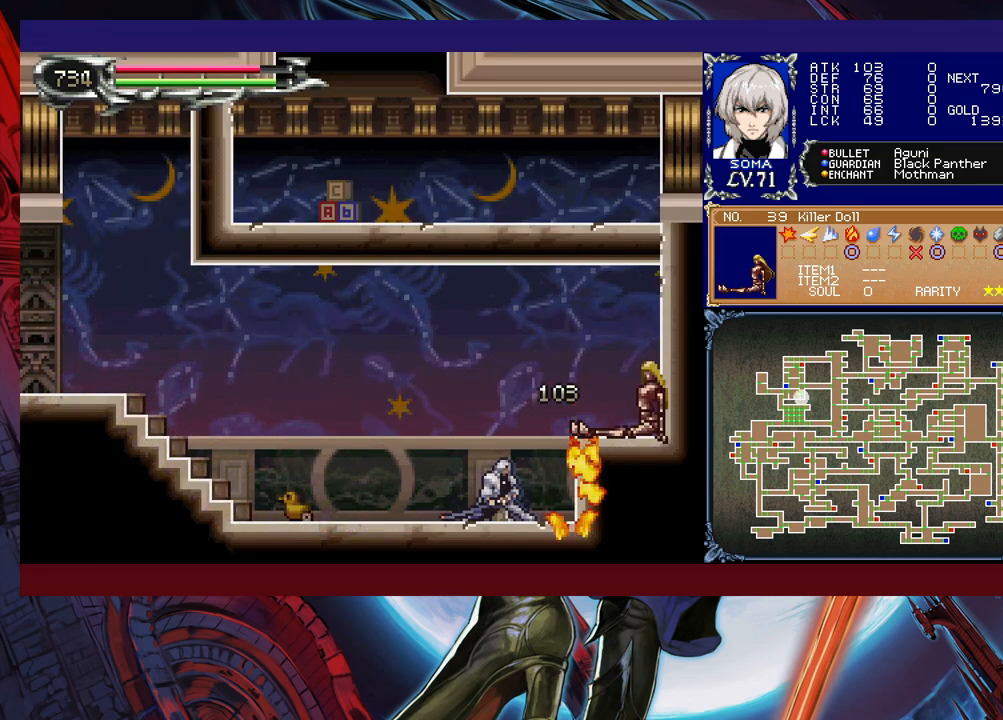
{"buttons": ["R1"], "left_stick": "center", "events": [[117, "A", "down"], [217, "A", "up"]]}
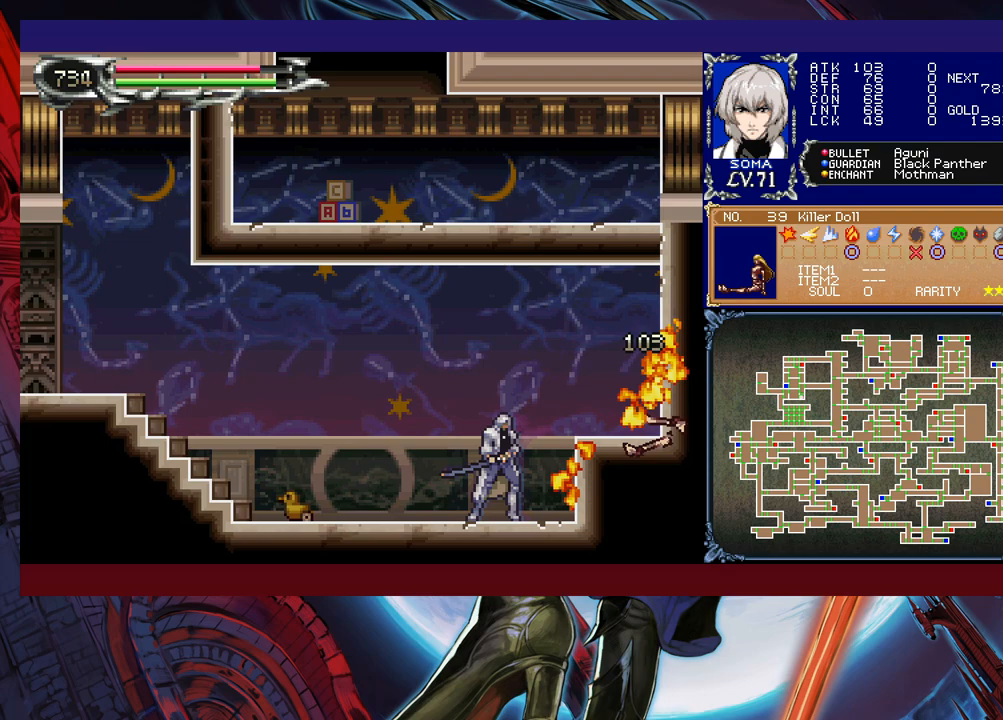
{"buttons": ["B", "R1"], "left_stick": "left", "events": [[117, "left_stick", "left"], [417, "B", "down"]]}
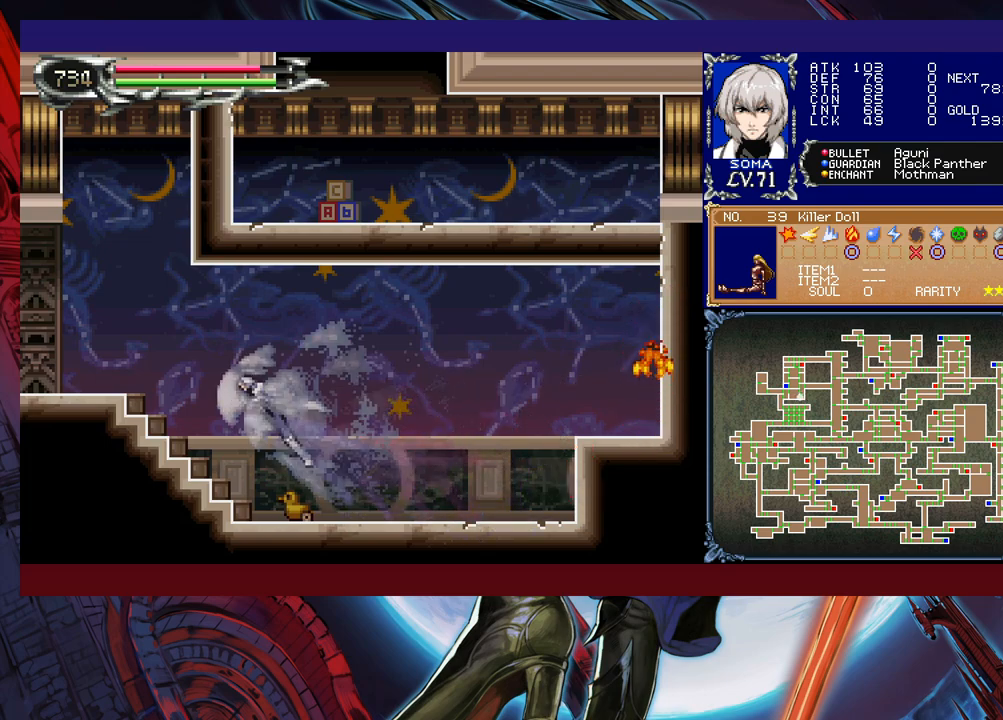
{"buttons": ["R1"], "left_stick": "right", "events": [[167, "B", "up"], [317, "left_stick", "center"], [367, "left_stick", "right"]]}
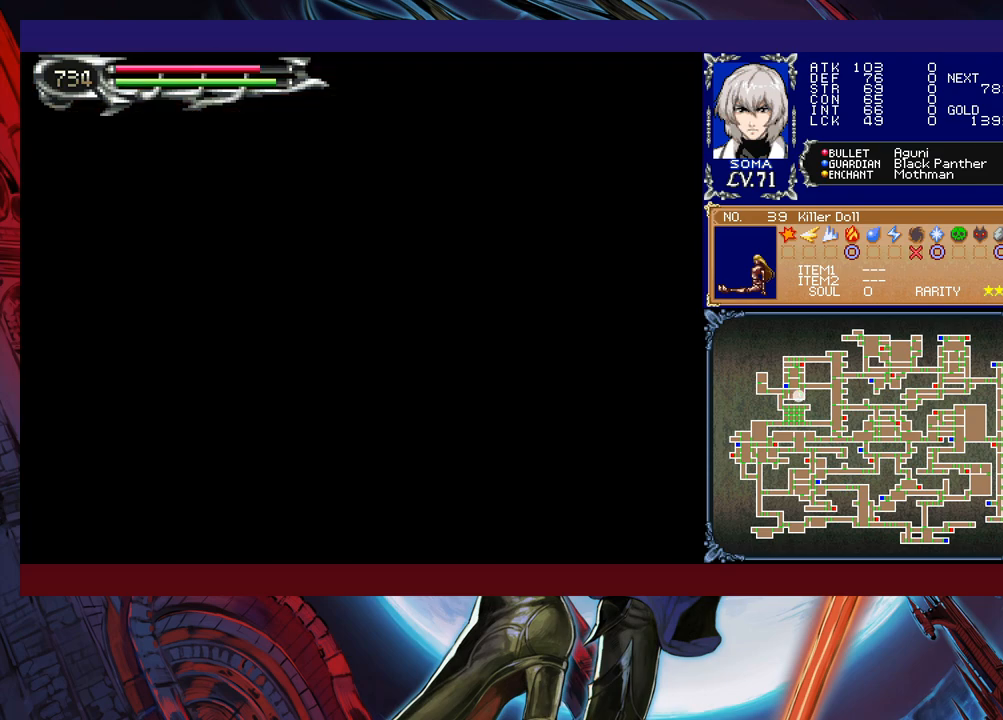
{"buttons": ["R1"], "left_stick": "right", "events": []}
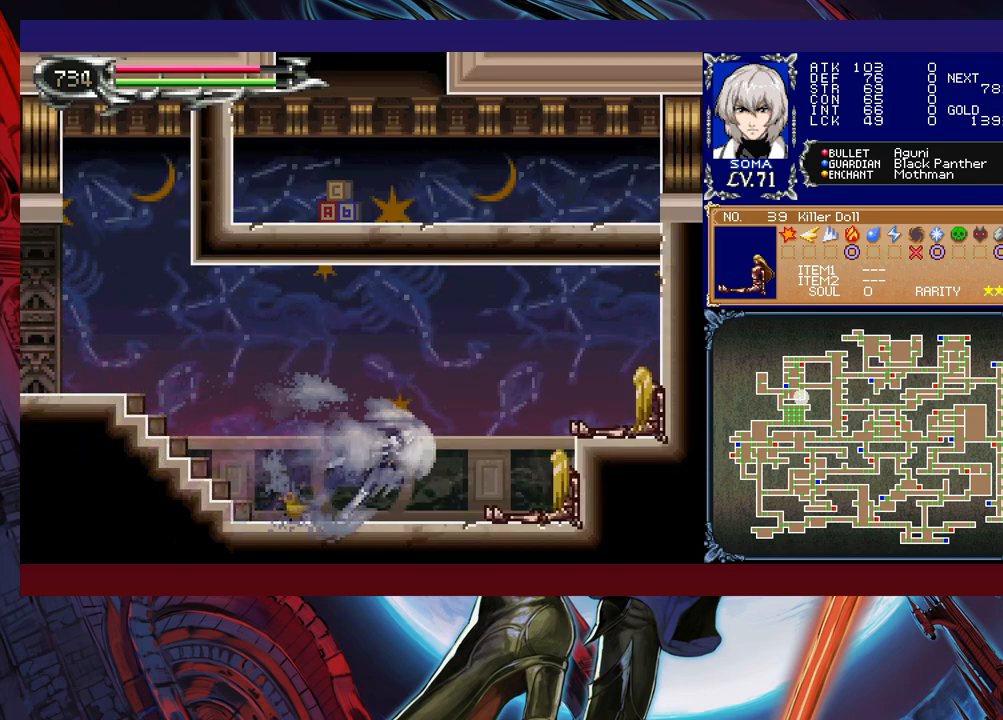
{"buttons": ["R1"], "left_stick": "center", "events": [[67, "A", "down"], [67, "left_stick", "down"], [167, "A", "up"], [167, "left_stick", "center"]]}
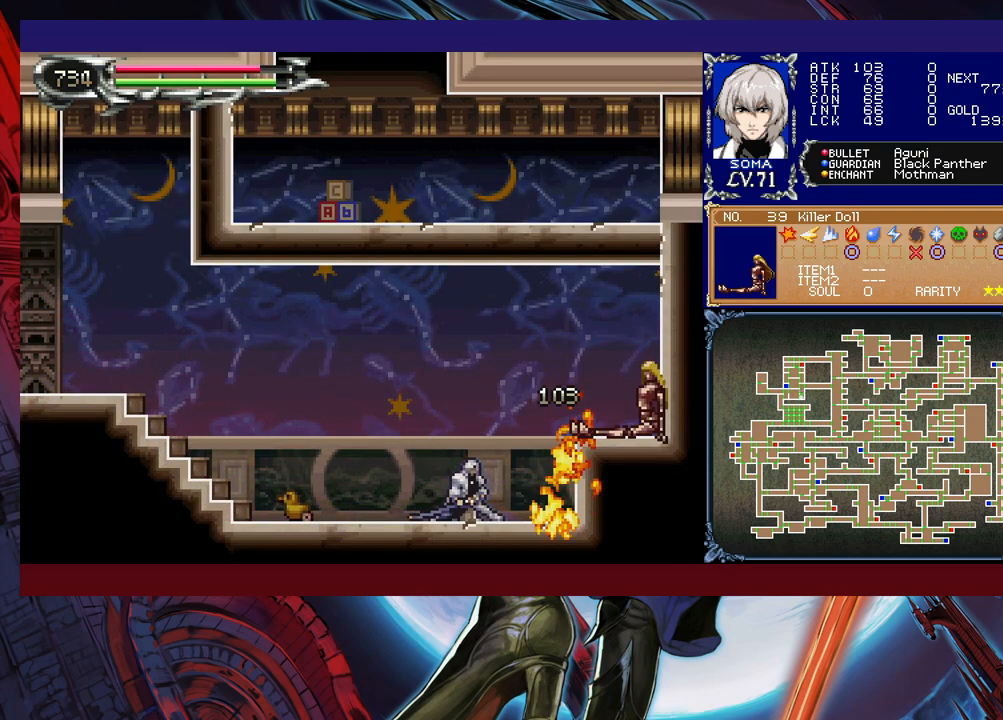
{"buttons": ["R1"], "left_stick": "left", "events": [[67, "left_stick", "right"], [117, "A", "down"], [217, "A", "up"], [217, "left_stick", "center"], [317, "Y", "down"], [367, "left_stick", "left"], [417, "Y", "up"]]}